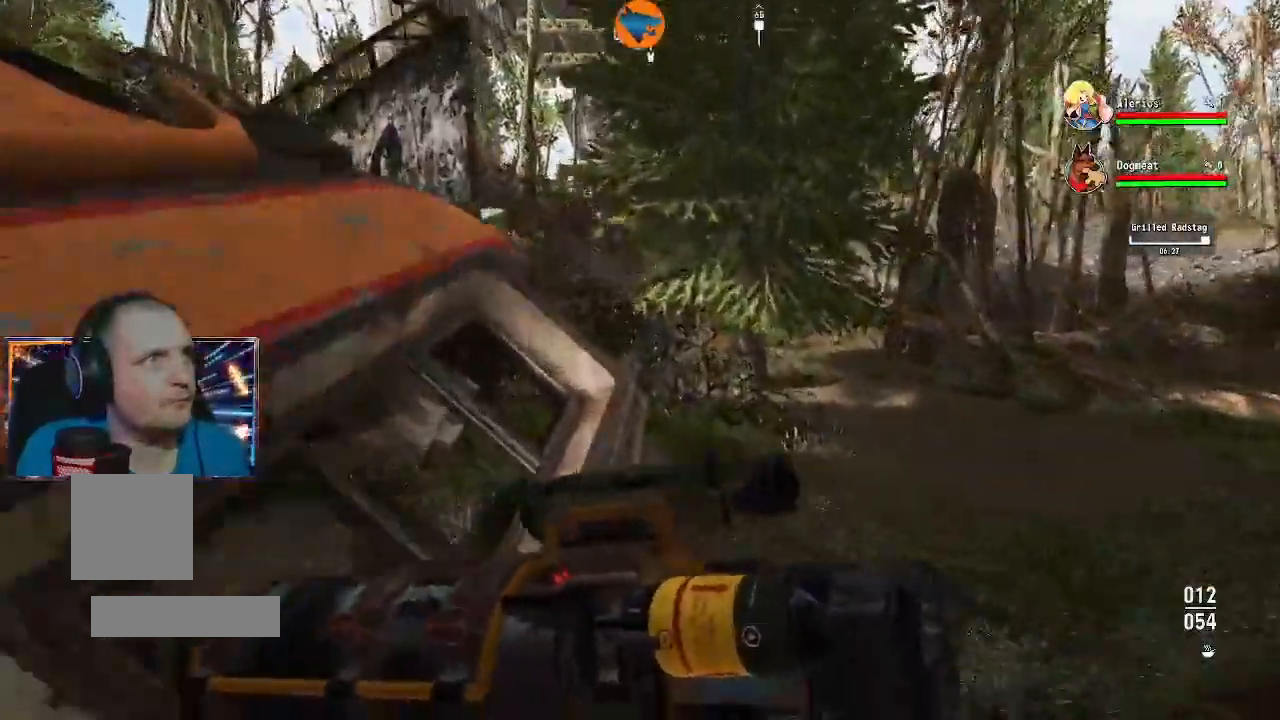
Gameplay with a controller (Xbox layout); each line is a JSON object with the inputs held at the frame after it (dt_ms = milliseconds from this image to that frame). "events" lists button and stick changes between this image and that frame as [ms after this image, input, new state], when the widget could be followed in between.
{"dt_ms": 1000, "buttons": [], "left_stick": "up", "right_stick": "left"}
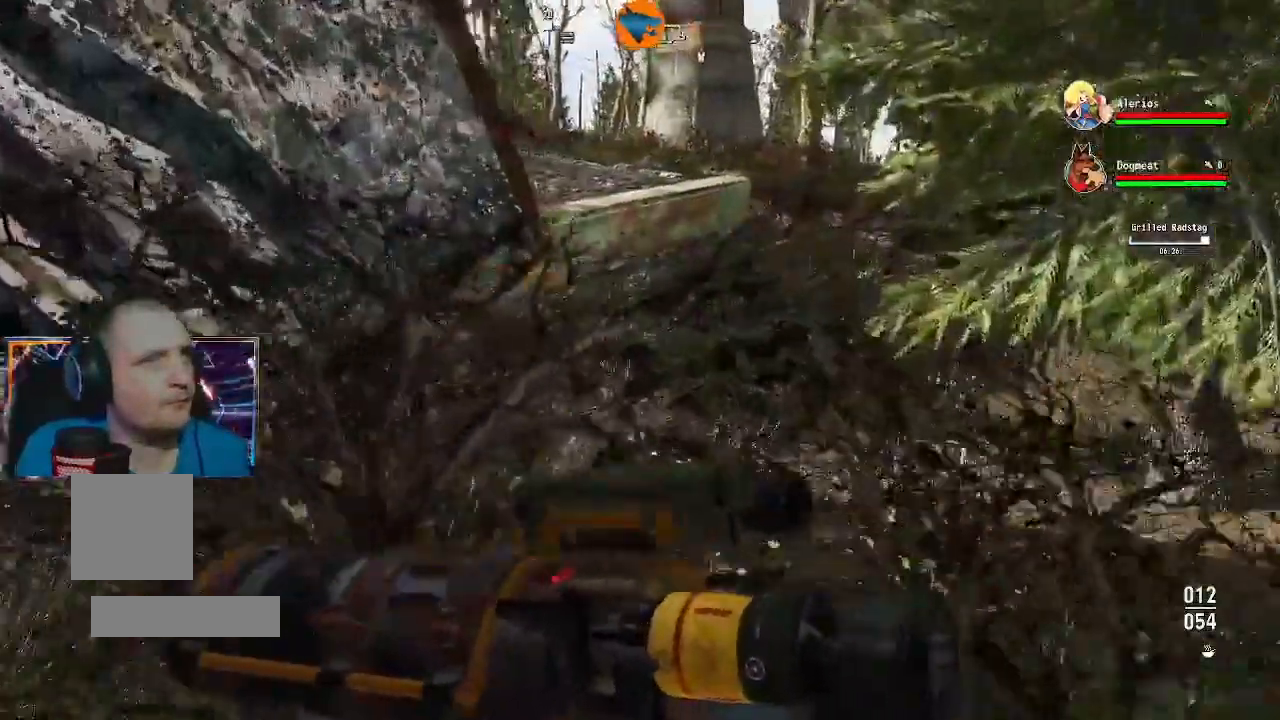
{"dt_ms": 500, "buttons": [], "left_stick": "up", "right_stick": "left", "events": []}
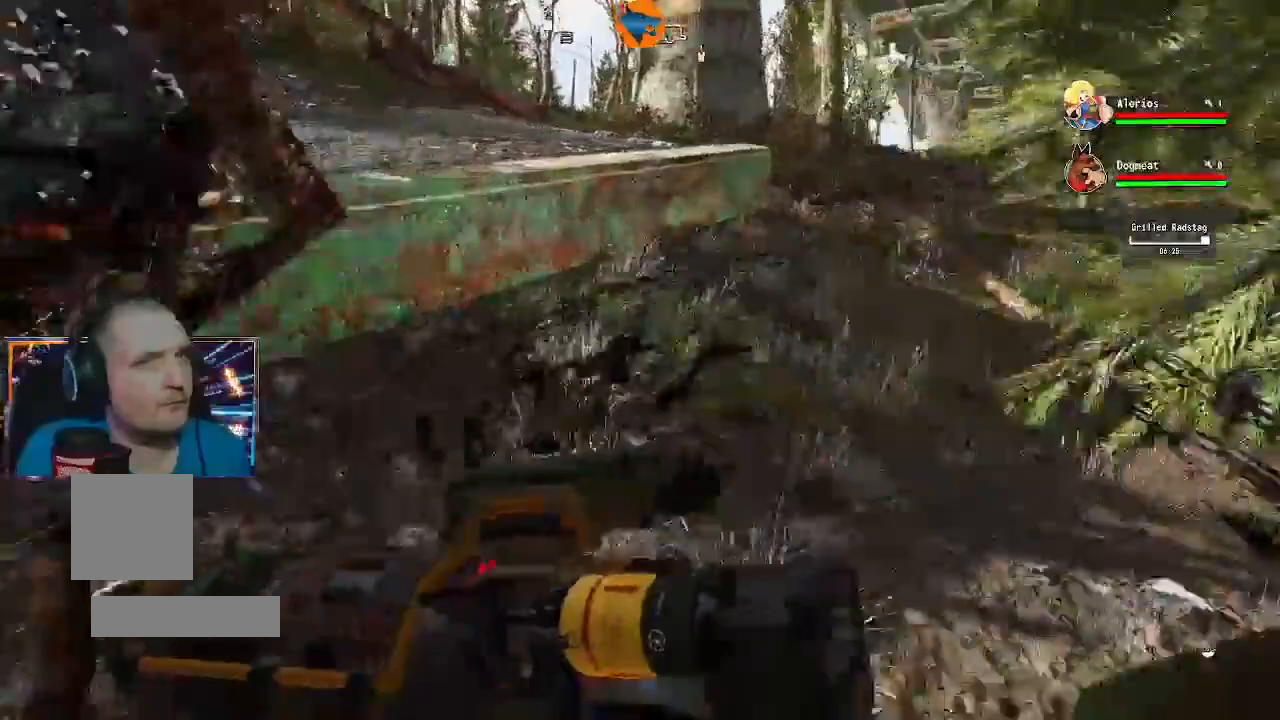
{"dt_ms": 500, "buttons": [], "left_stick": "right", "right_stick": "up-left"}
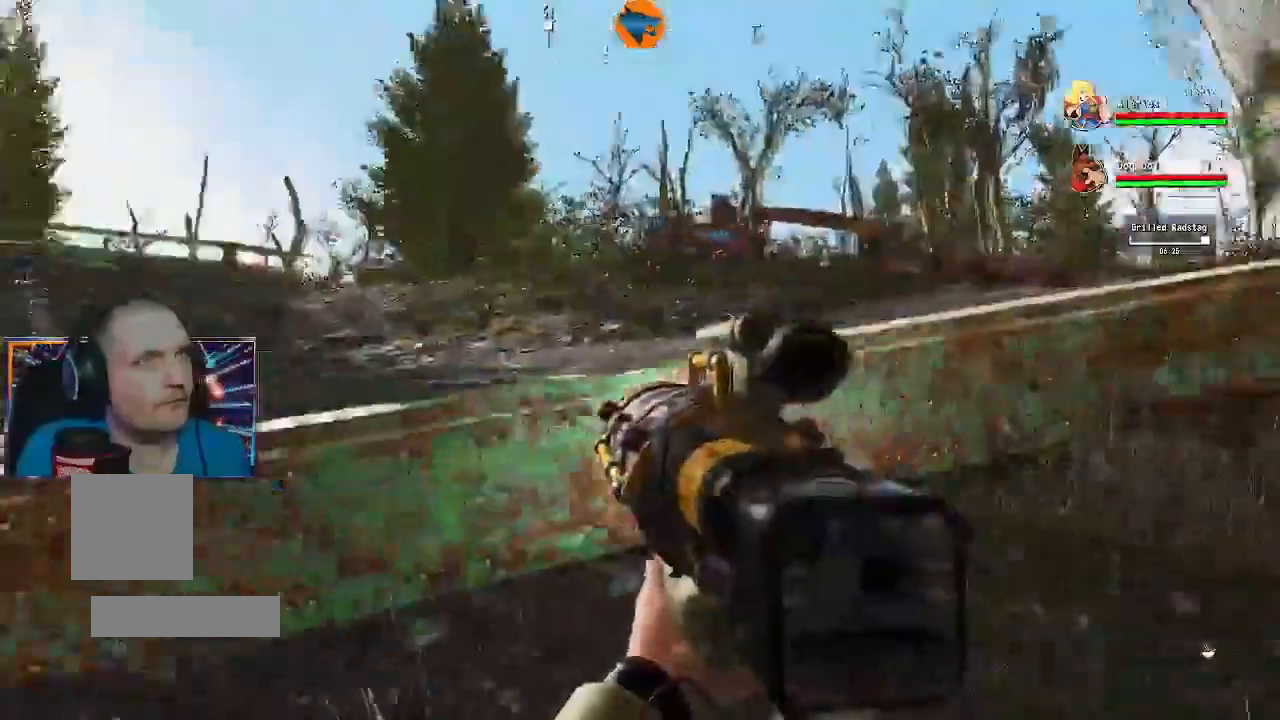
{"dt_ms": 1000, "buttons": [], "left_stick": "right", "right_stick": "center"}
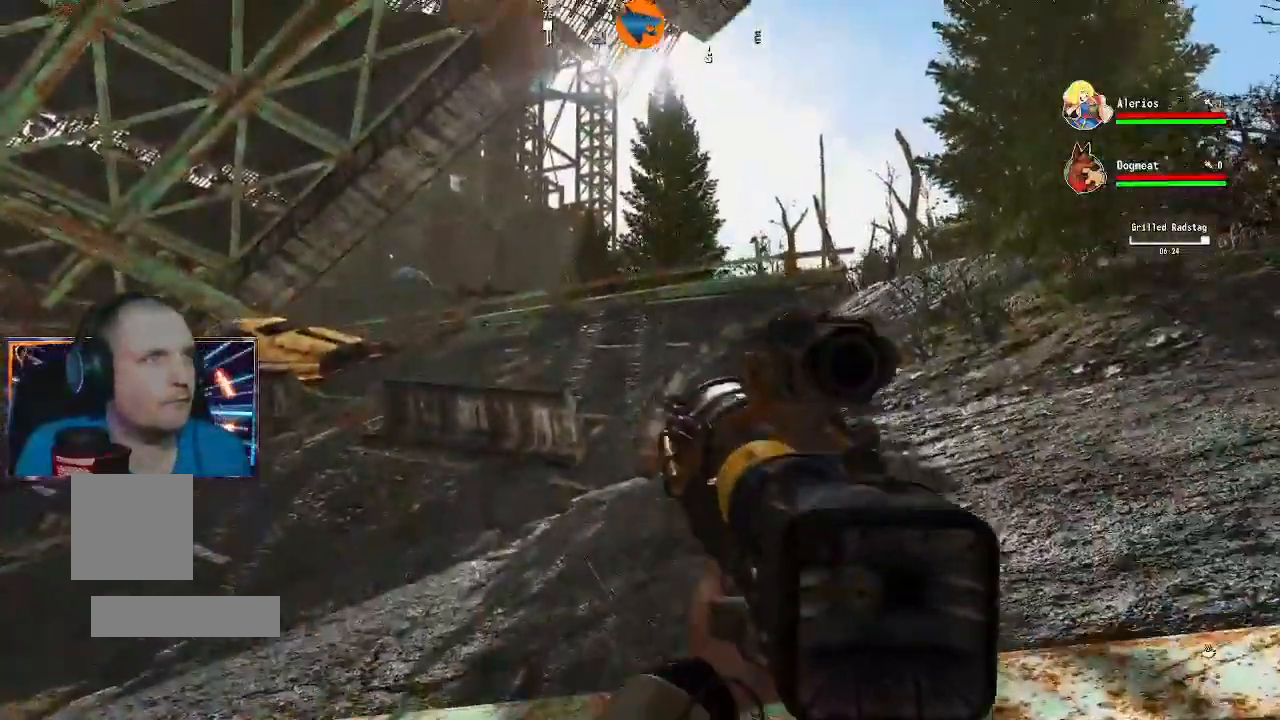
{"dt_ms": 500, "buttons": [], "left_stick": "right", "right_stick": "up-left", "events": [[133, "left_stick", "center"], [167, "right_stick", "left"], [233, "left_stick", "up-right"], [367, "left_stick", "right"], [400, "right_stick", "up-left"]]}
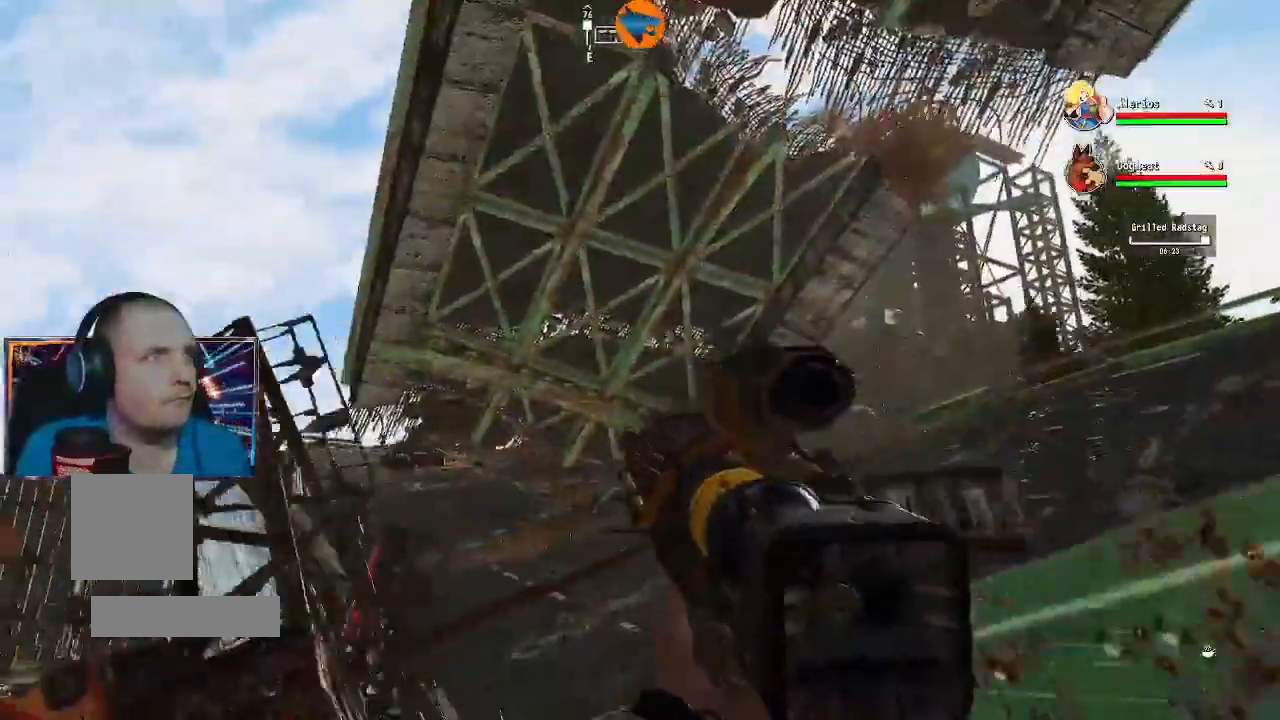
{"dt_ms": 1000, "buttons": ["Y"], "left_stick": "up-right", "right_stick": "center"}
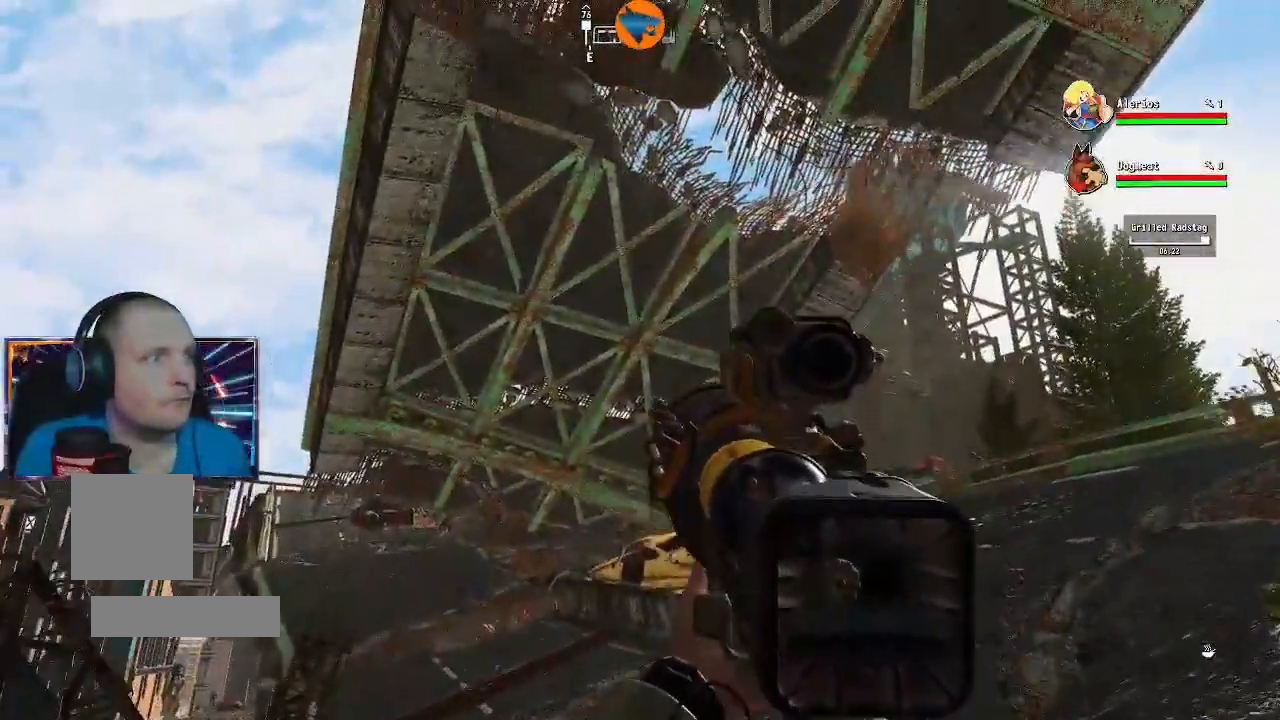
{"dt_ms": 1000, "buttons": [], "left_stick": "center", "right_stick": "up-left"}
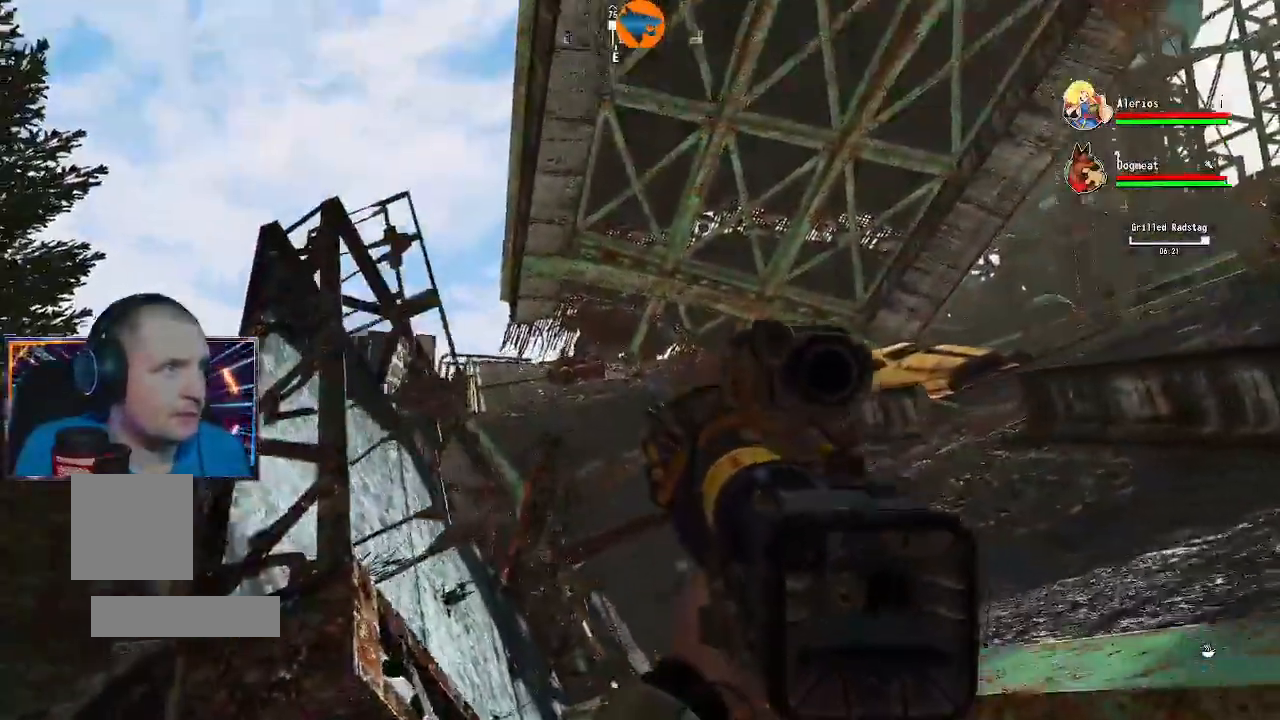
{"dt_ms": 500, "buttons": ["L2"], "left_stick": "center", "right_stick": "left", "events": [[33, "right_stick", "center"], [100, "L2", "down"], [167, "right_stick", "left"]]}
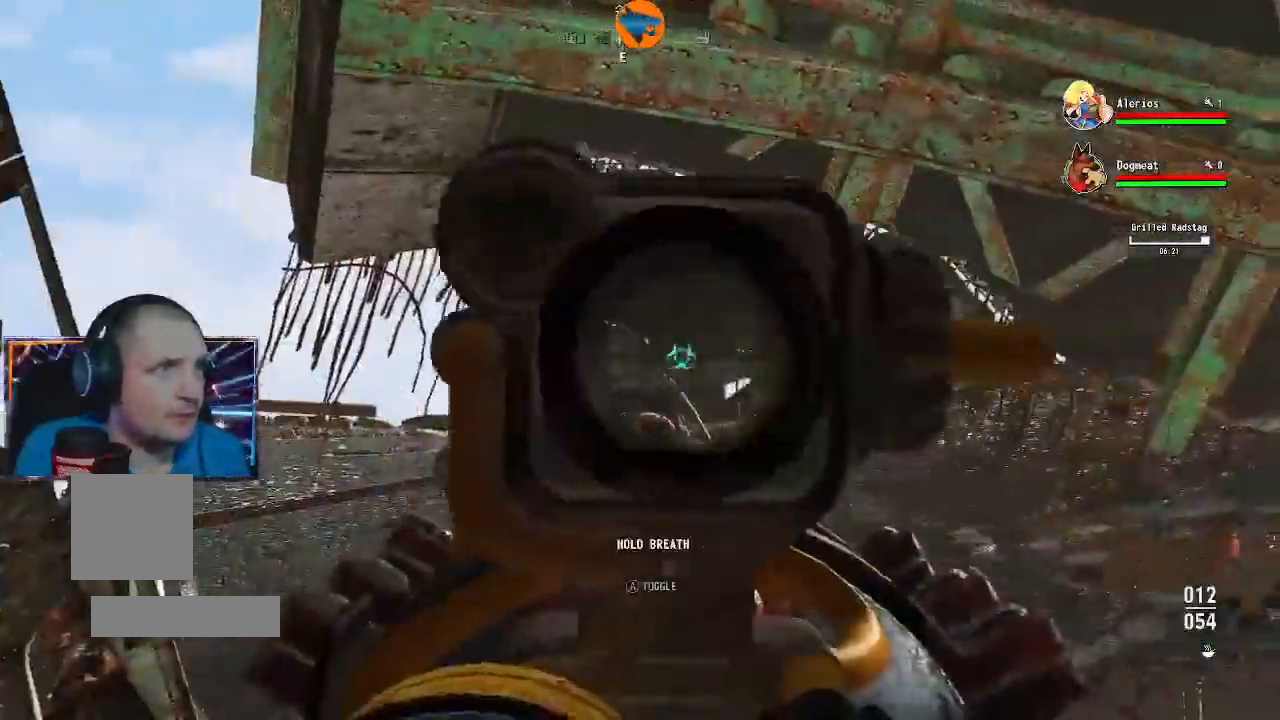
{"dt_ms": 500, "buttons": ["L2"], "left_stick": "center", "right_stick": "center", "events": [[500, "right_stick", "center"]]}
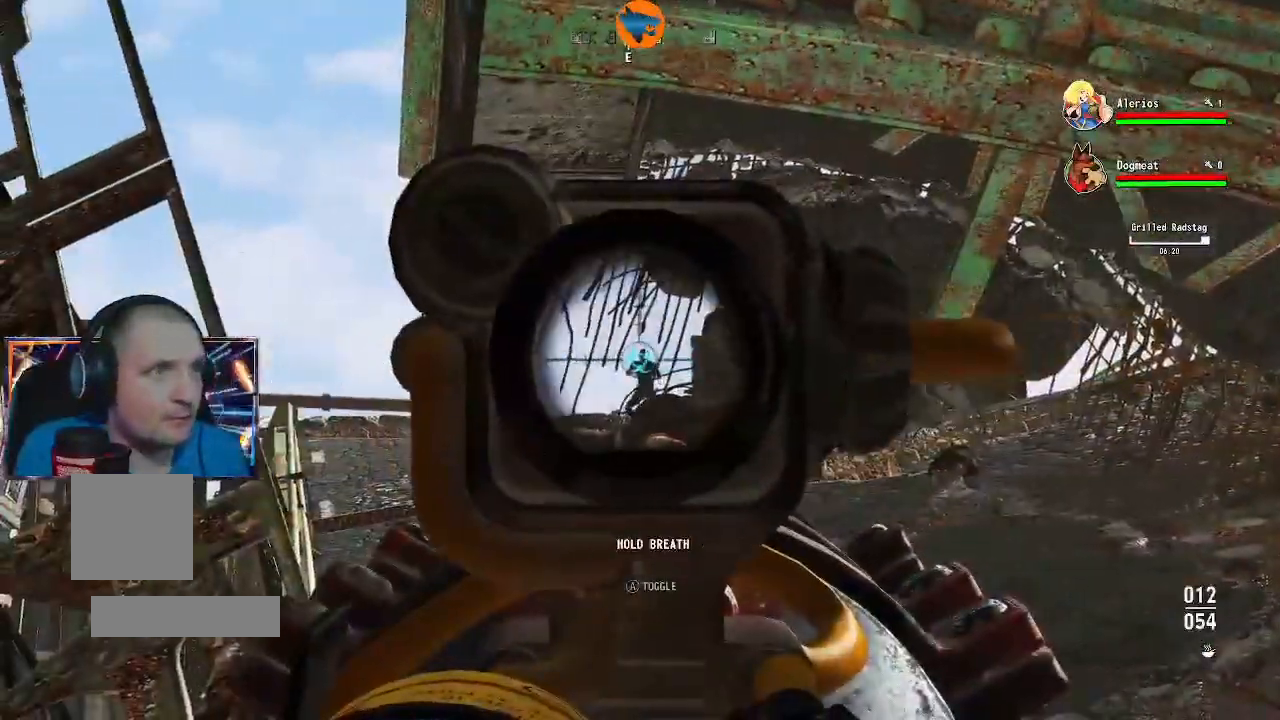
{"dt_ms": 500, "buttons": ["L2"], "left_stick": "center", "right_stick": "down", "events": [[267, "R2", "down"], [333, "R2", "up"], [333, "right_stick", "down"]]}
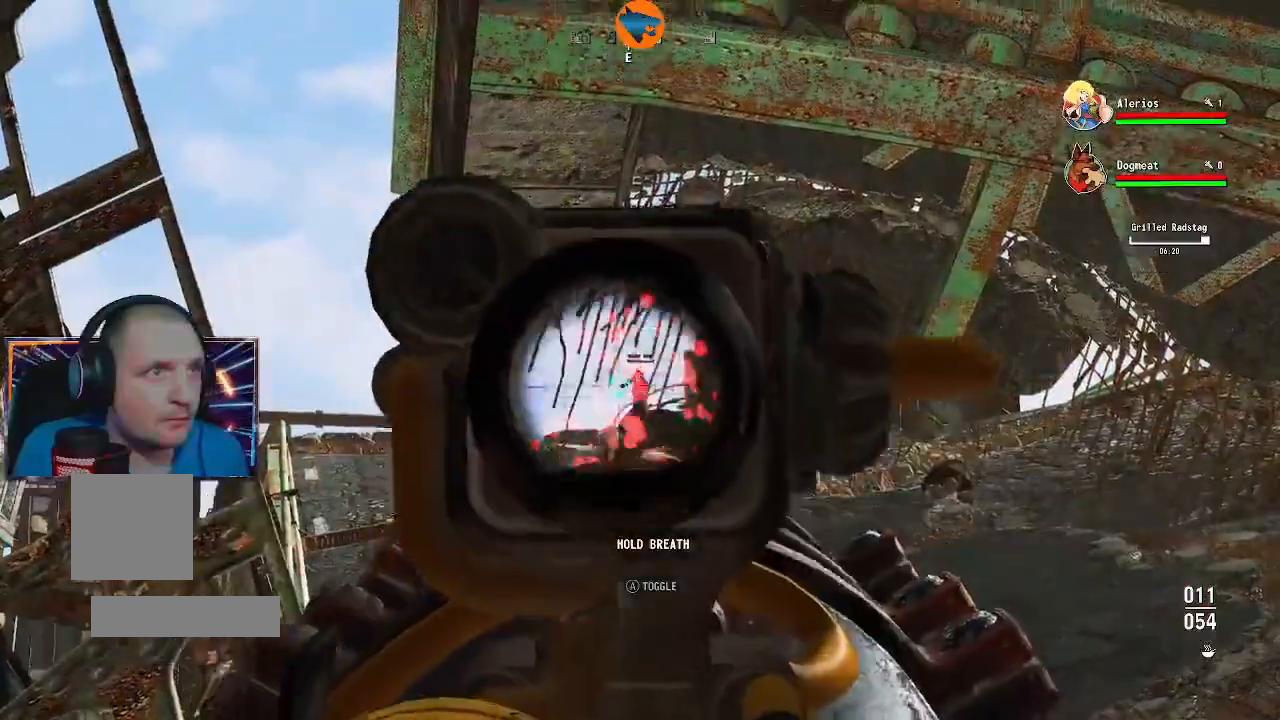
{"dt_ms": 500, "buttons": [], "left_stick": "center", "right_stick": "down", "events": [[500, "L2", "up"]]}
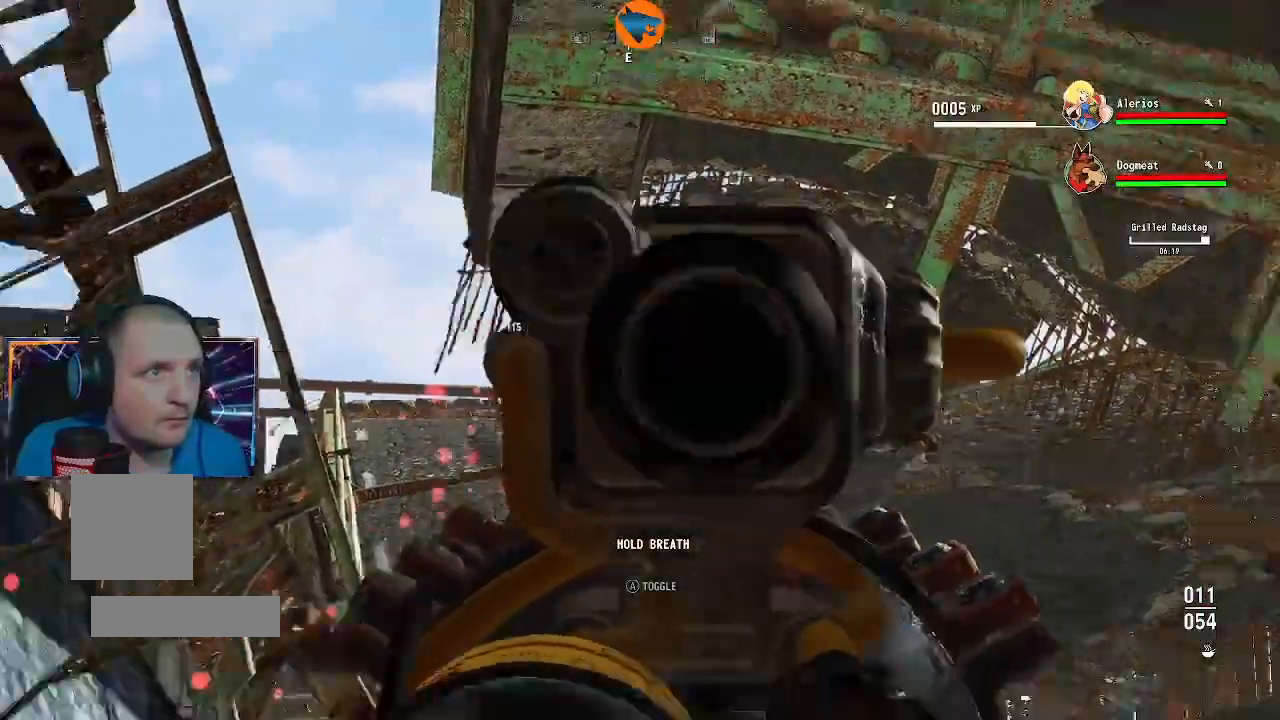
{"dt_ms": 500, "buttons": [], "left_stick": "up", "right_stick": "down-right", "events": [[200, "right_stick", "down-right"], [433, "left_stick", "up"]]}
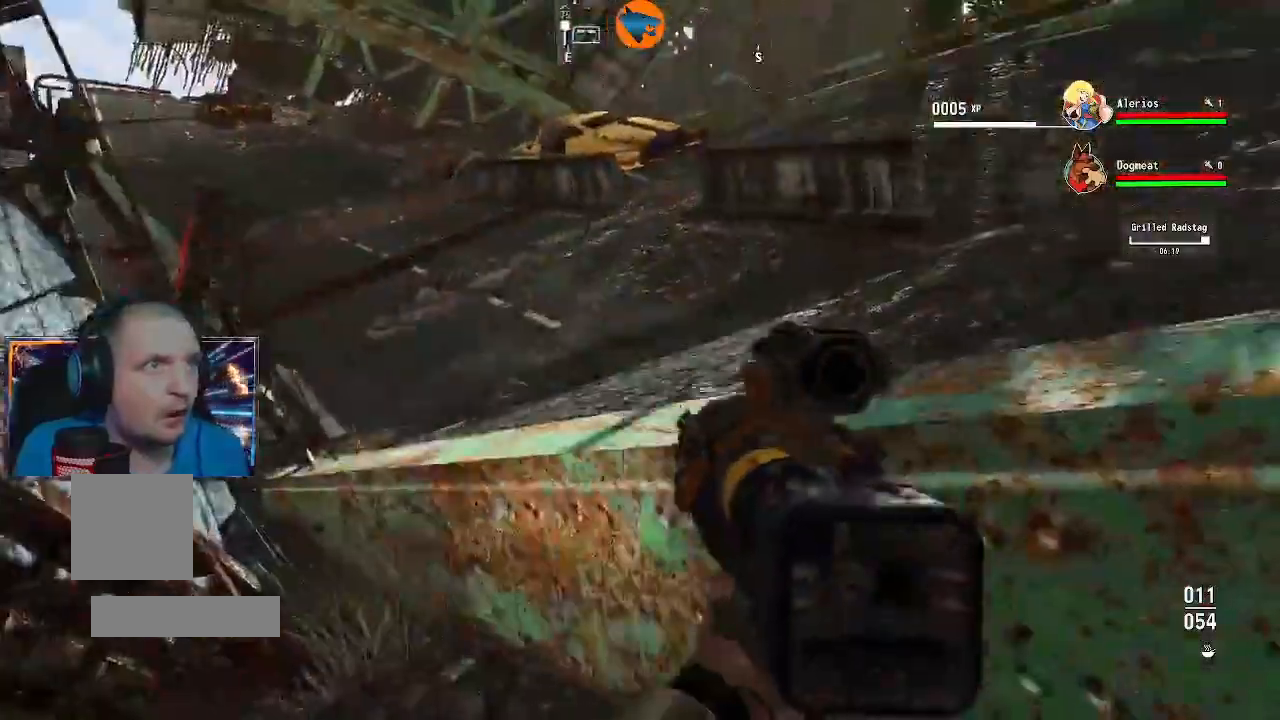
{"dt_ms": 500, "buttons": ["Y"], "left_stick": "up", "right_stick": "center"}
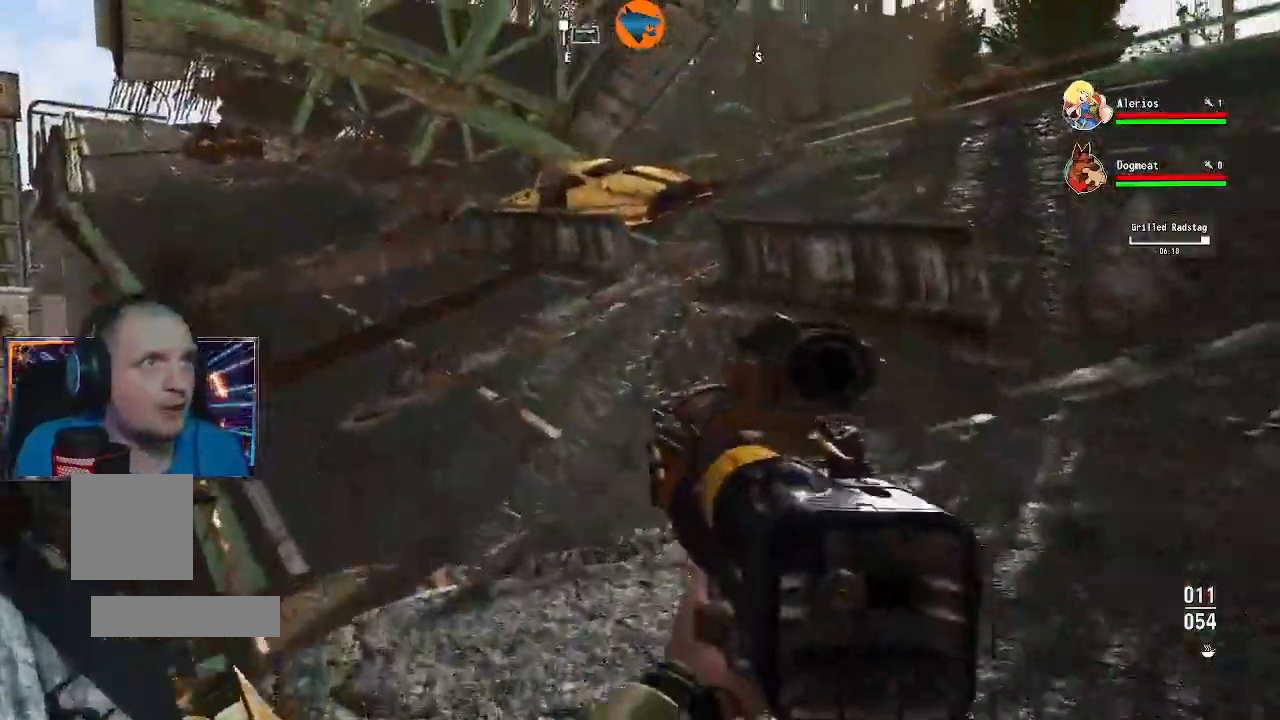
{"dt_ms": 500, "buttons": [], "left_stick": "up-right", "right_stick": "right", "events": [[233, "Y", "up"], [433, "left_stick", "up-right"], [500, "right_stick", "right"]]}
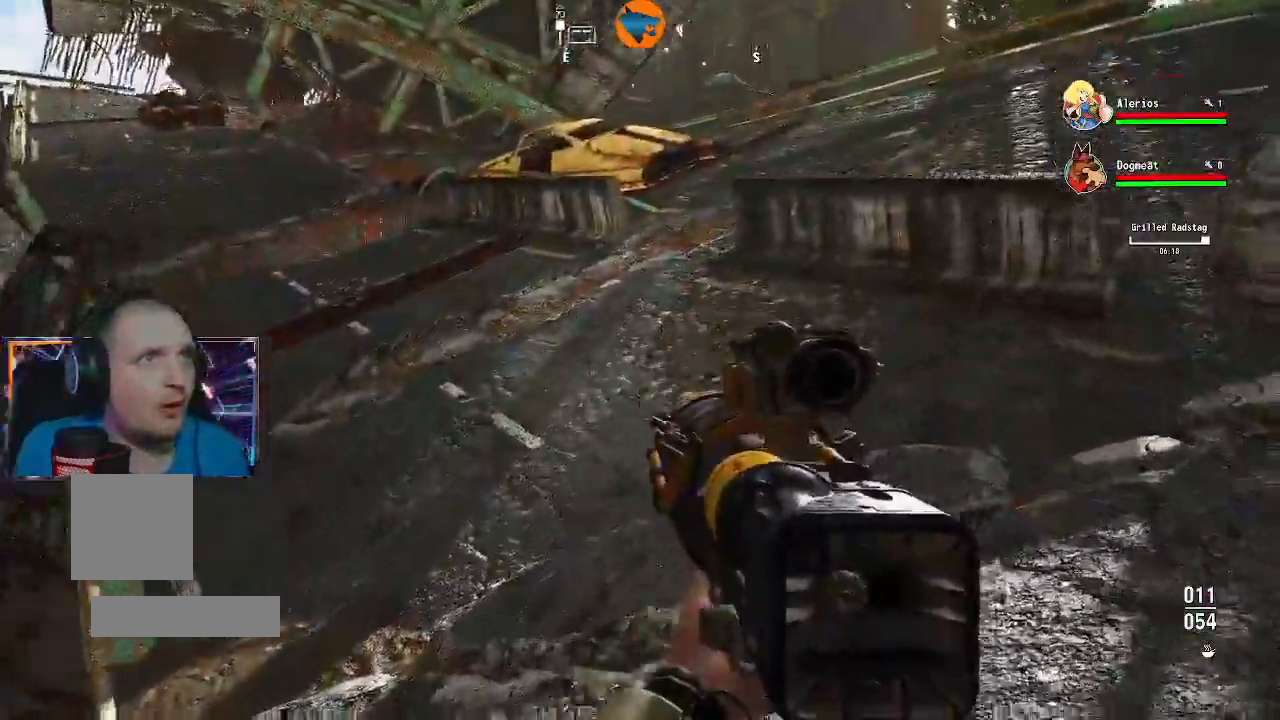
{"dt_ms": 500, "buttons": [], "left_stick": "up-right", "right_stick": "right"}
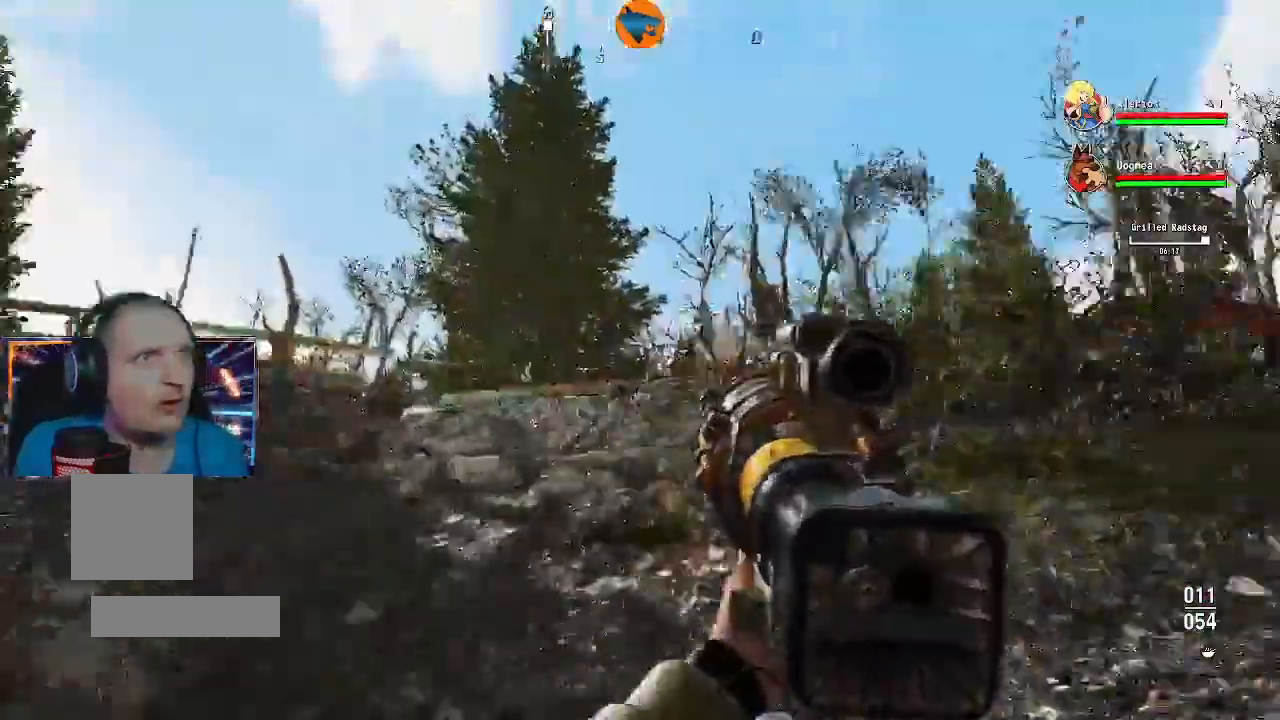
{"dt_ms": 500, "buttons": [], "left_stick": "left", "right_stick": "down-right", "events": [[100, "left_stick", "up-left"], [233, "right_stick", "down-right"], [300, "left_stick", "left"]]}